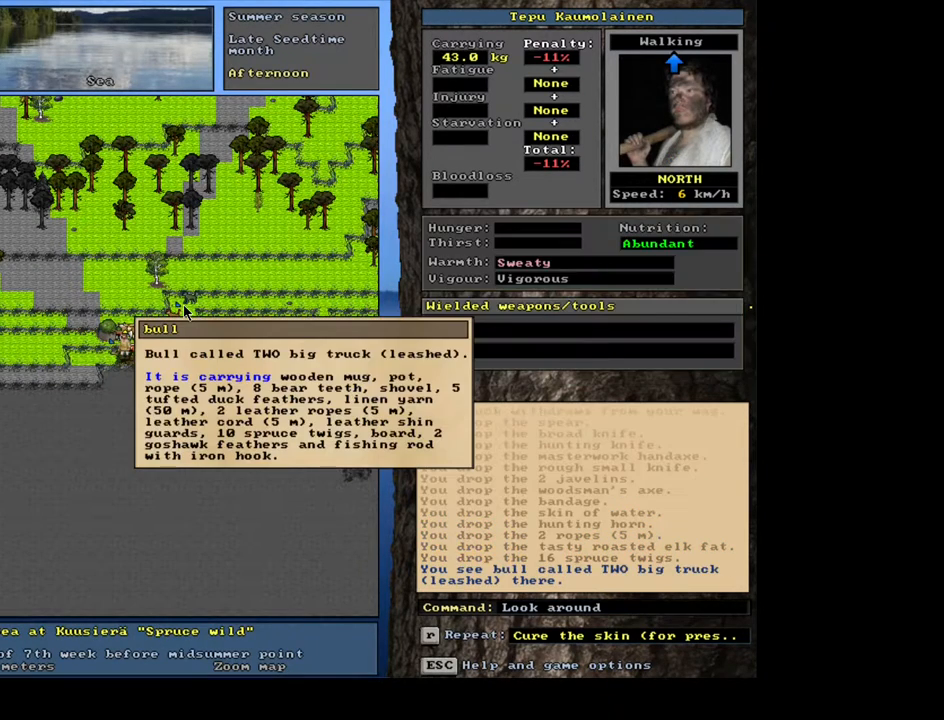
Gameplay with keyboard and mouse; each line is a JSON object with the keys and mouse buttons held at the frame after it. "events" lists presses ("down") and releases ("up") of ".", "/", "0", "1", "2", "3", "4", "5", "6", "7", "8", "9", "a", "alt_l", "alt_r", "b", "backslash", "backspace", "c", "caps_lock", "comma", "ctrl_l", "ctrl_r", "d", "down", "e", "equals", "escape", "f", "f1", "f10", "f11", "f12", "f2", "f3", "f4", "f5", "f6", "f7", "f8", "f9", "g", "h", "i", "j", "k", "l", "lbracket", "left", "m", "minus", "n", "num0", "num1", "num2", "num3", "num4", "num5", "num6", "num7", "num8", "num9", "o", "p", "q", "quote", "r", "rbracket", "return", "right", "s", "semicolon", "shift_l", "shift_r", "space", "super", "t", "tab", "tilde", "u", "up", "v", "w", "x", "y", "z", "mouse_left", "mouse_wheel" and "mouse_right" between this image and that frame as [ms after this image, input, new state], when the widget could be followed in between. "mouse_left", "mouse_wheel", "mouse_right" = the "left", "wheel", "right" buttons of the "mouse" list. No other keys are recorded. "wheel" means that the mouse wheel is clicked or scrolled. Mouse movement is not recorded. Not read: other_keys.
{"keys": [], "mouse": [], "events": [[117, "escape", "down"], [233, "escape", "up"], [350, "num6", "down"], [450, "num6", "up"]]}
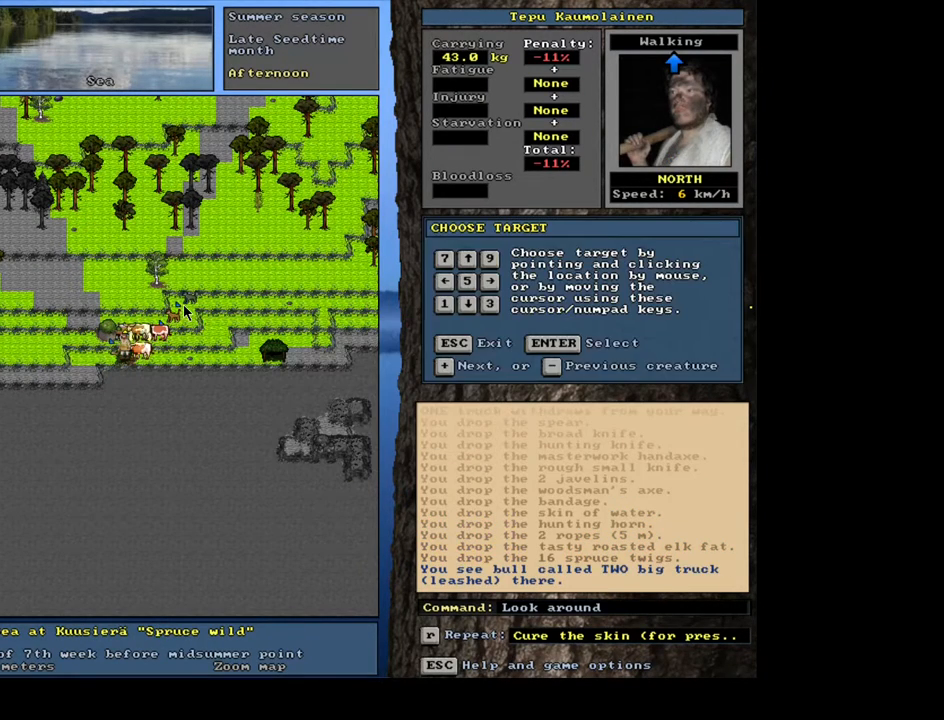
{"keys": [], "mouse": [], "events": []}
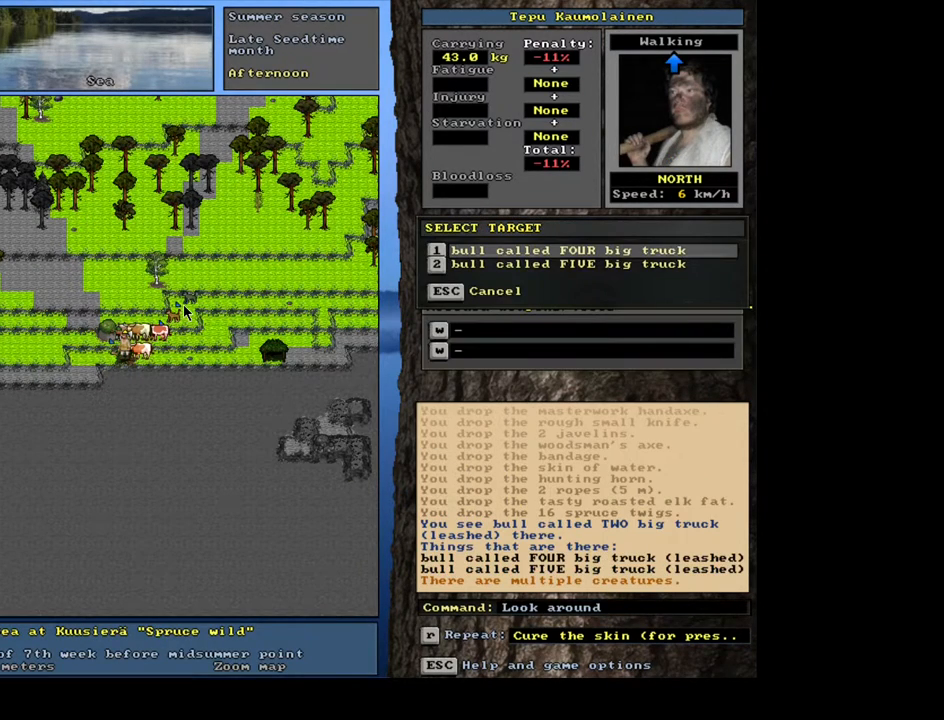
{"keys": [], "mouse": [], "events": []}
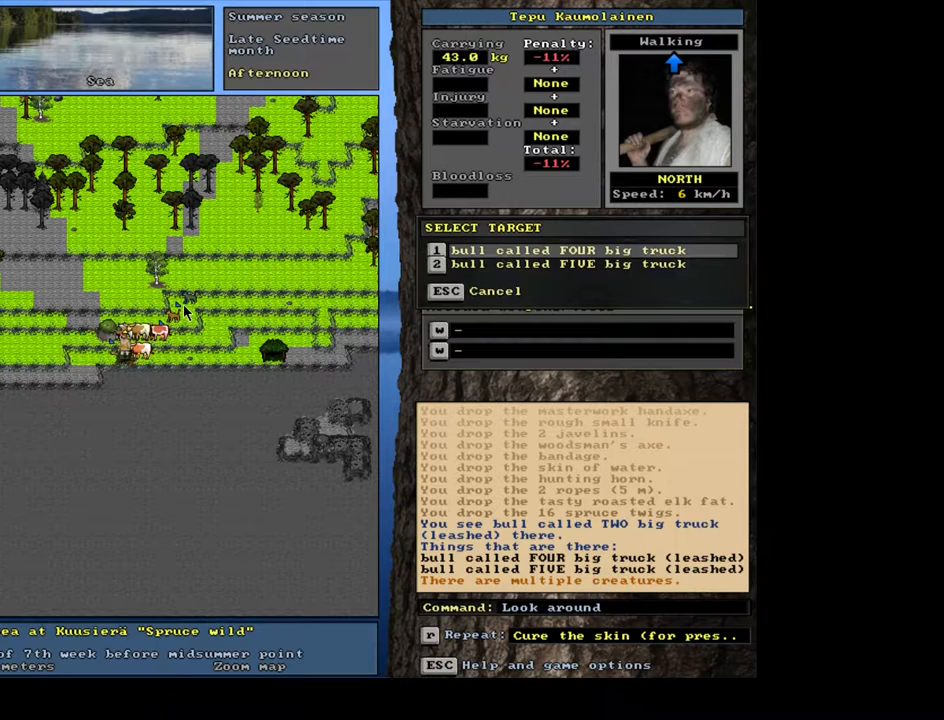
{"keys": ["num2"], "mouse": [], "events": [[200, "escape", "down"], [317, "escape", "up"], [417, "num2", "down"]]}
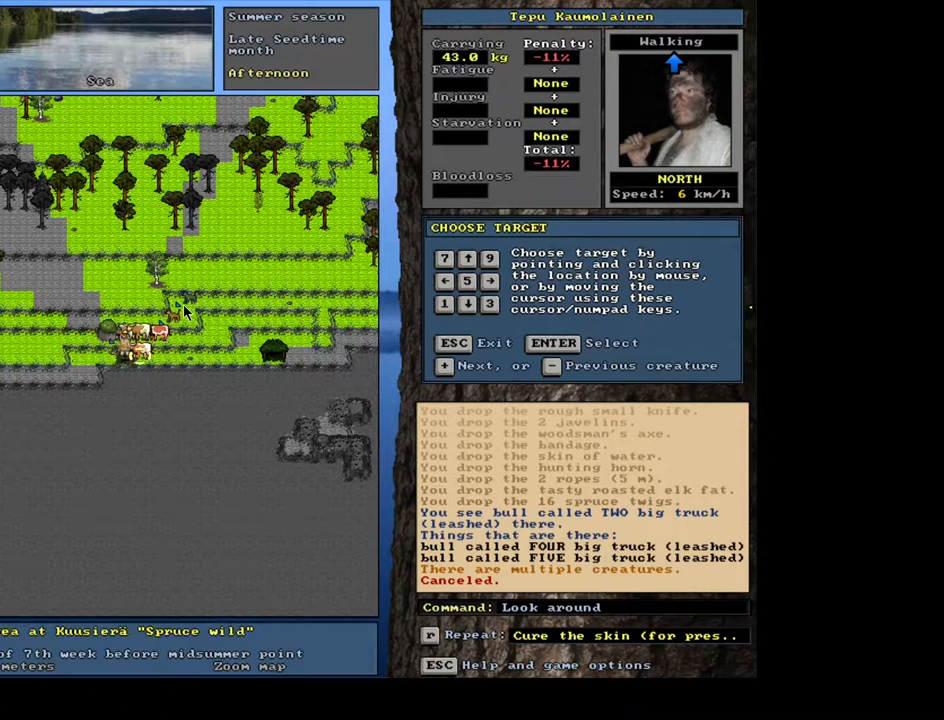
{"keys": [], "mouse": [], "events": [[33, "num2", "up"]]}
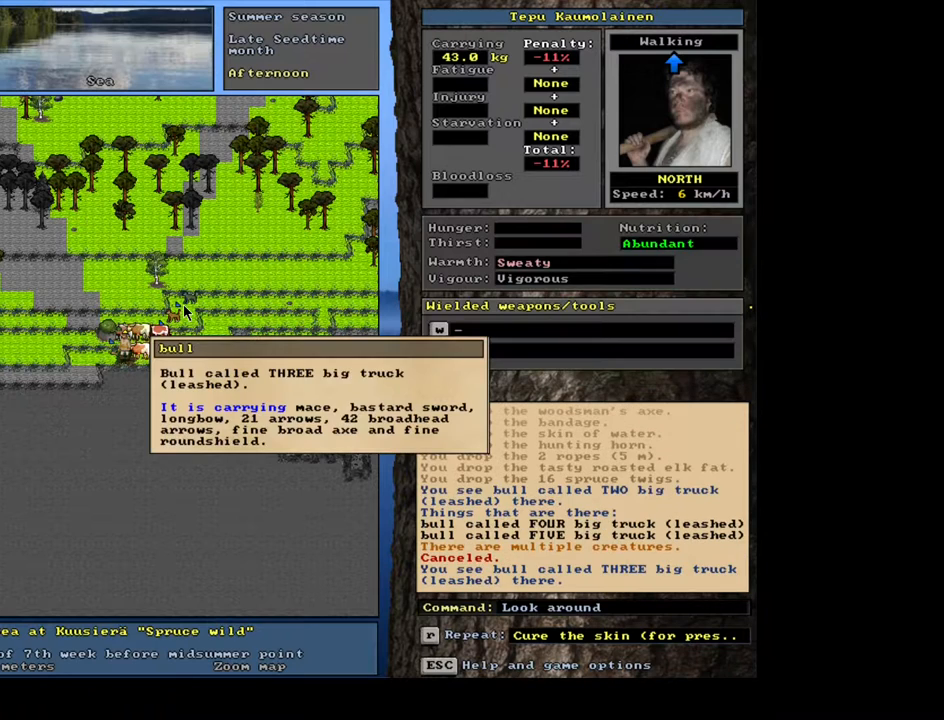
{"keys": [], "mouse": [], "events": []}
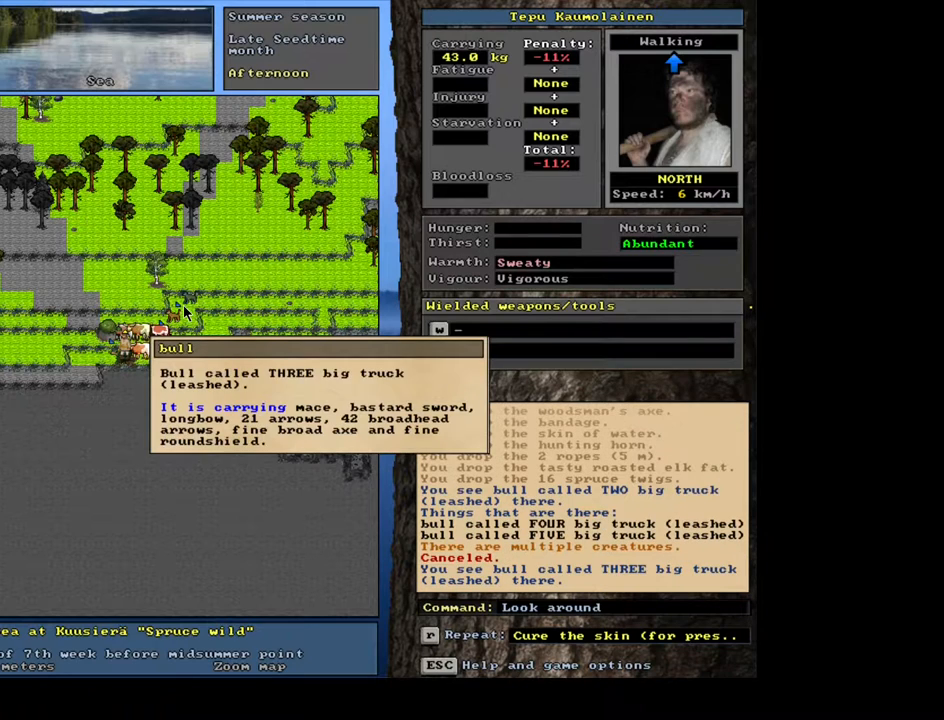
{"keys": [], "mouse": [], "events": [[217, "escape", "down"], [283, "escape", "up"], [383, "escape", "down"], [417, "escape", "up"]]}
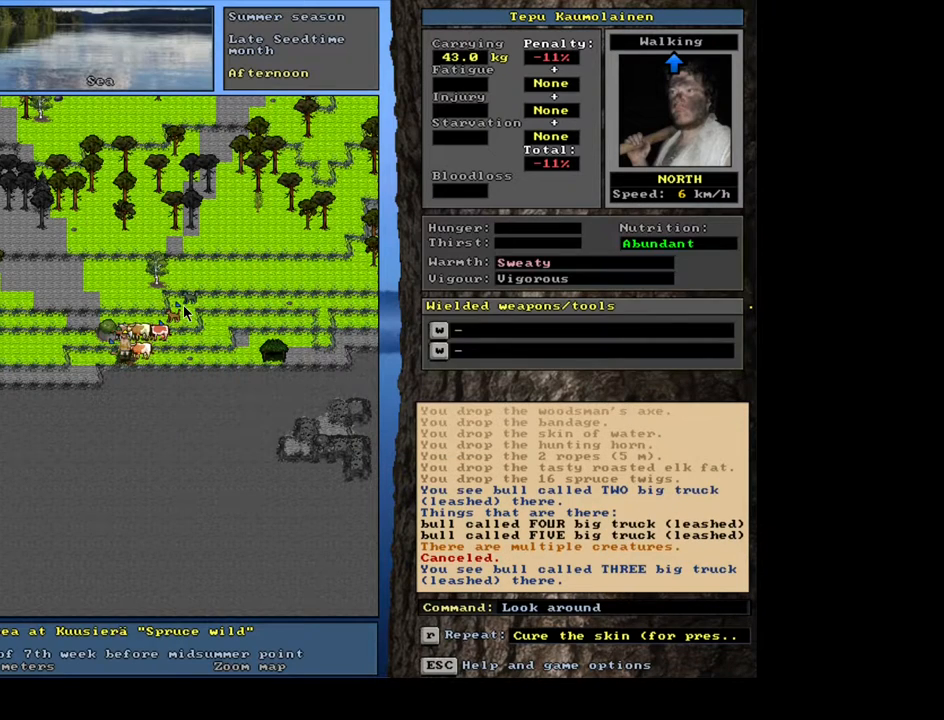
{"keys": [], "mouse": [], "events": [[167, "p", "down"], [267, "p", "up"], [333, "num6", "down"], [400, "num6", "up"]]}
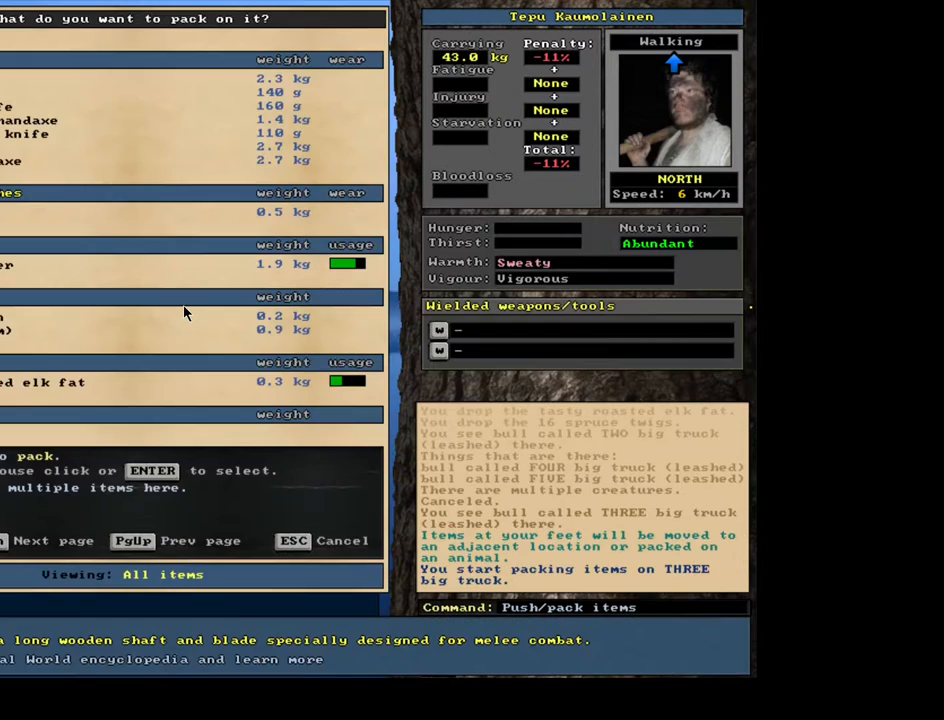
{"keys": ["num2"], "mouse": [], "events": [[500, "num2", "down"]]}
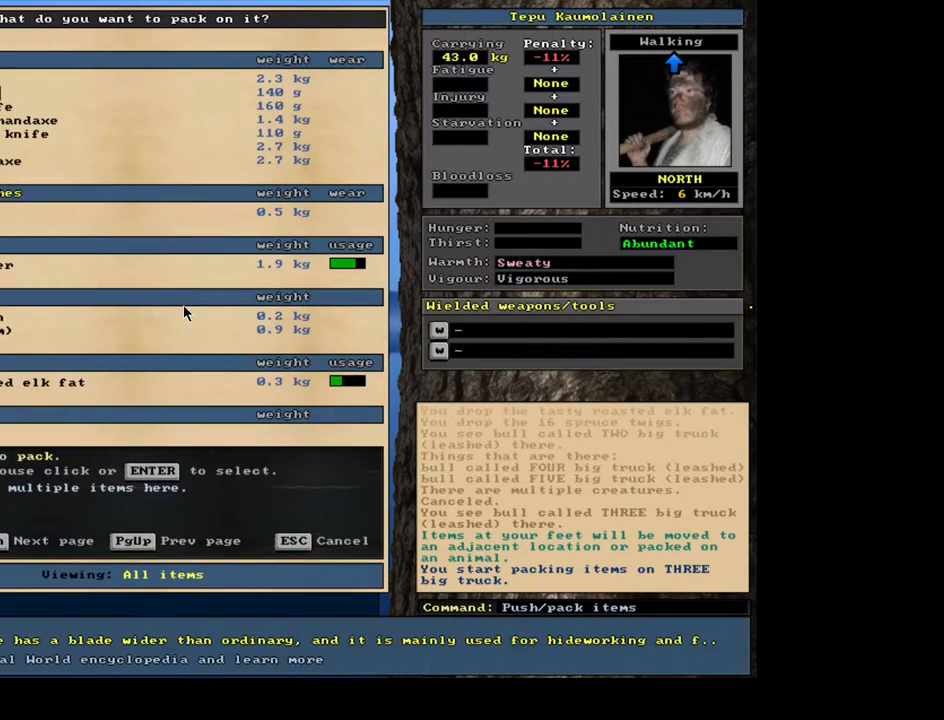
{"keys": [], "mouse": [], "events": [[67, "num2", "up"], [150, "num2", "down"], [233, "num2", "up"]]}
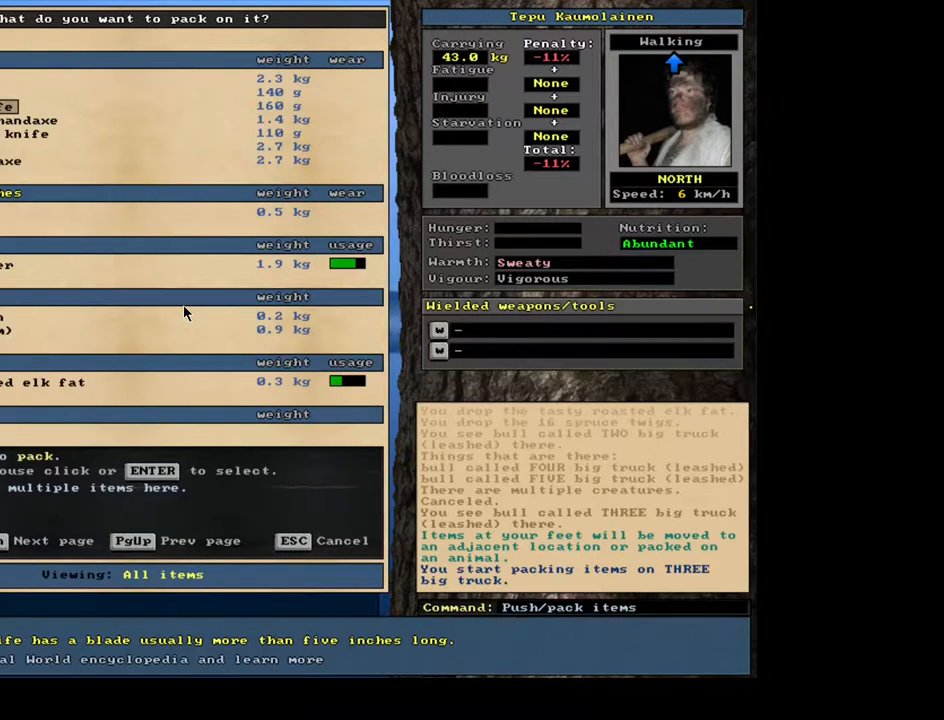
{"keys": ["num2"], "mouse": [], "events": [[133, "num8", "down"], [217, "num8", "up"], [433, "num2", "down"]]}
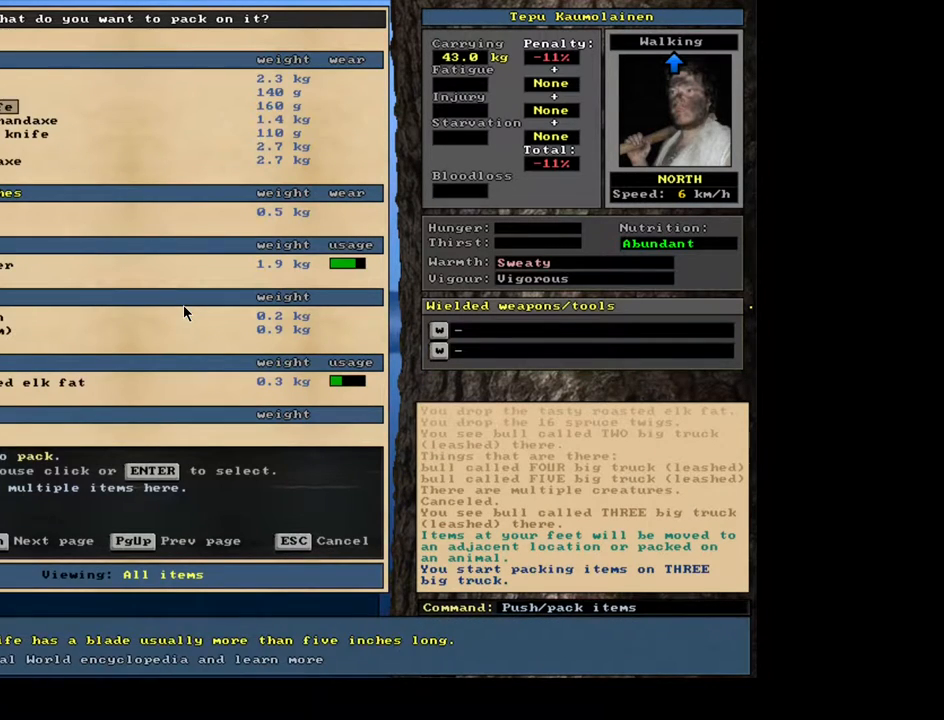
{"keys": [], "mouse": [], "events": [[17, "num2", "up"], [100, "num2", "down"], [167, "num2", "up"]]}
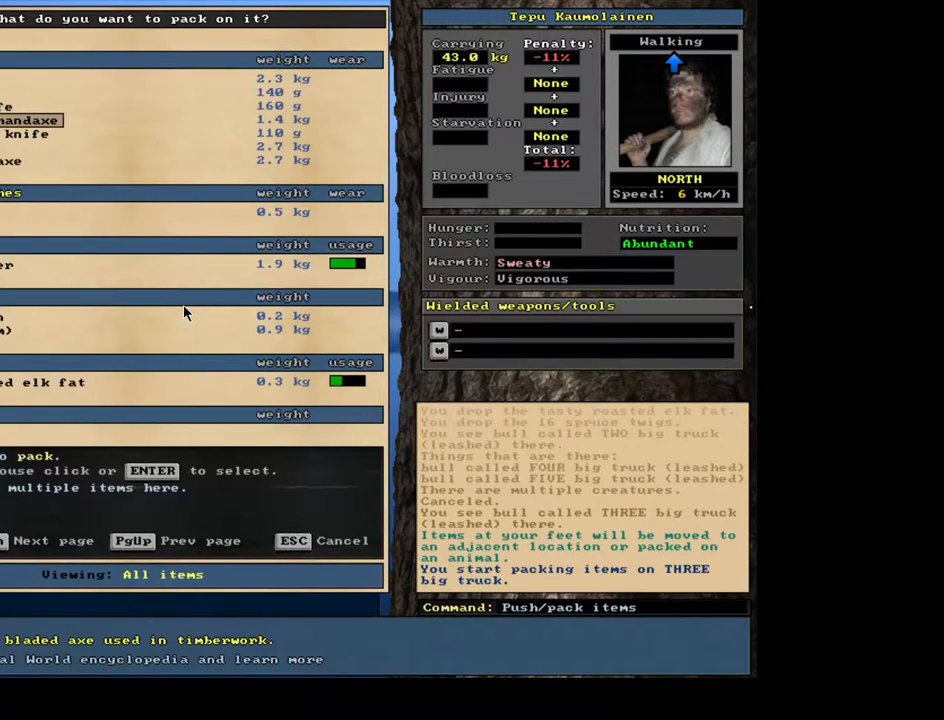
{"keys": [], "mouse": [], "events": [[117, "num2", "down"], [233, "num2", "up"]]}
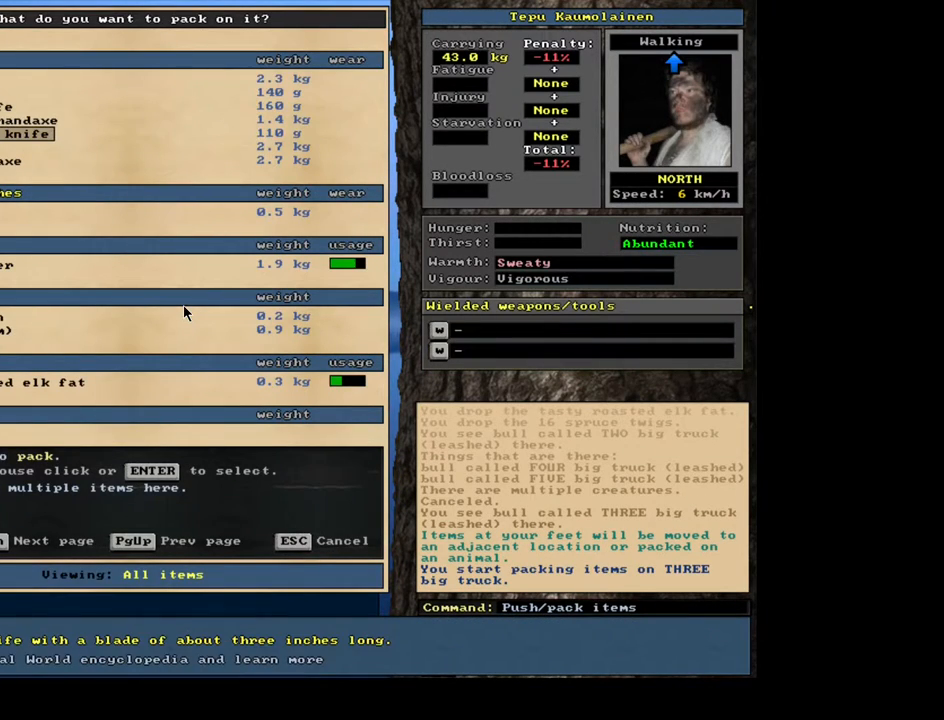
{"keys": [], "mouse": [], "events": [[83, "num2", "down"], [217, "num2", "up"]]}
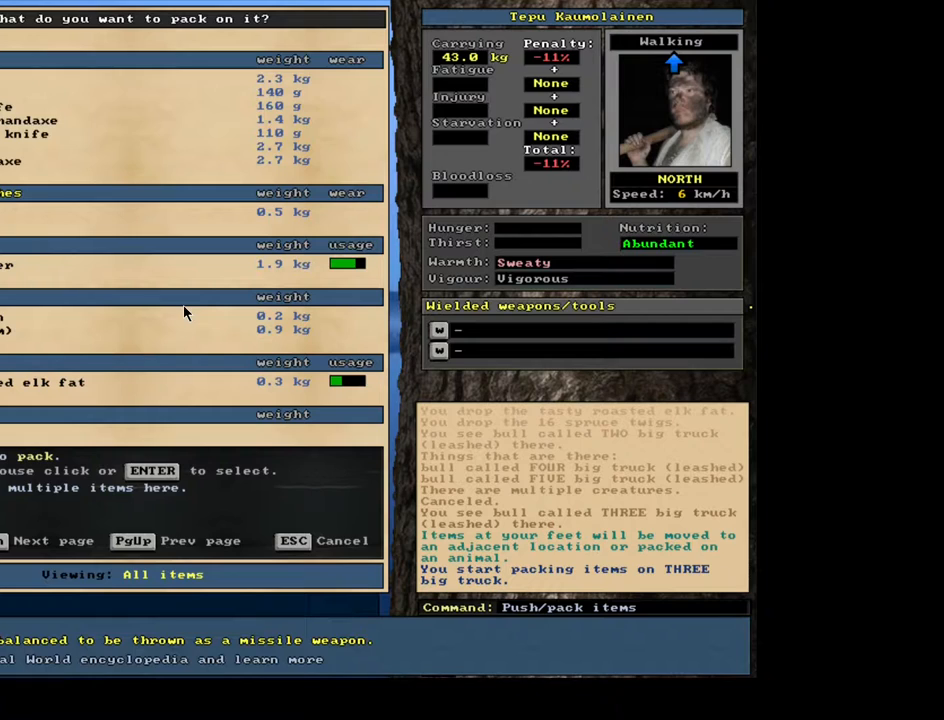
{"keys": [], "mouse": [], "events": [[367, "num2", "down"], [483, "num2", "up"]]}
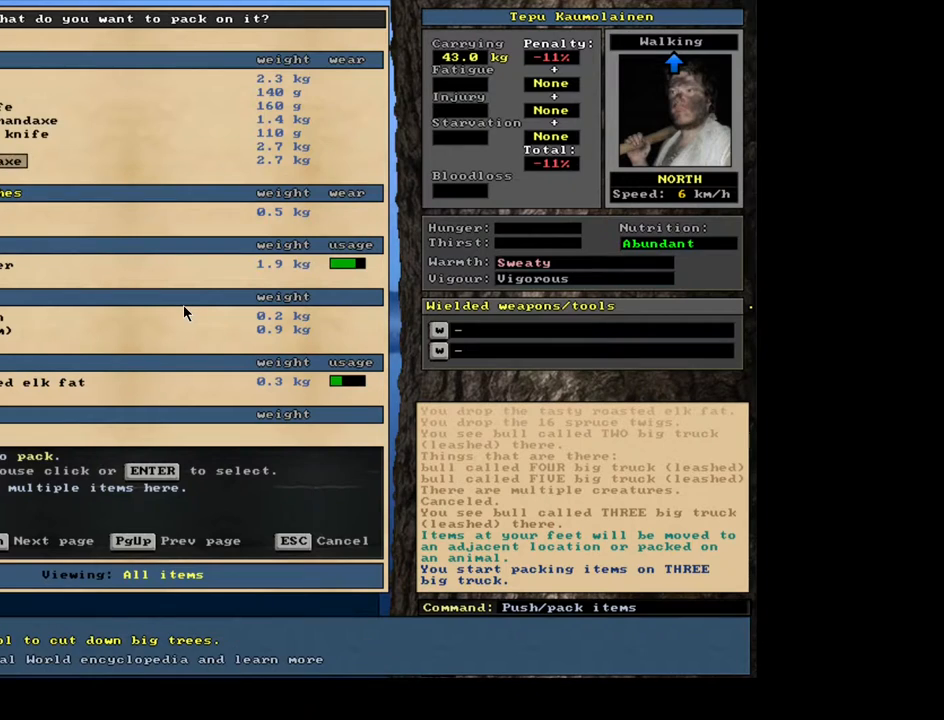
{"keys": [], "mouse": [], "events": []}
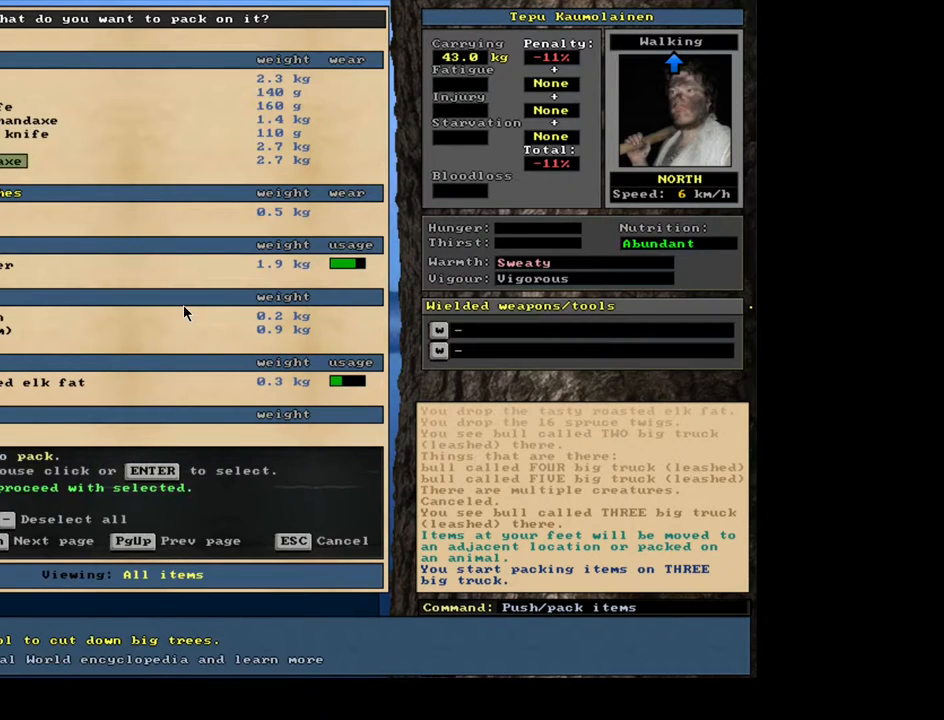
{"keys": ["num2"], "mouse": [], "events": [[250, "num2", "down"]]}
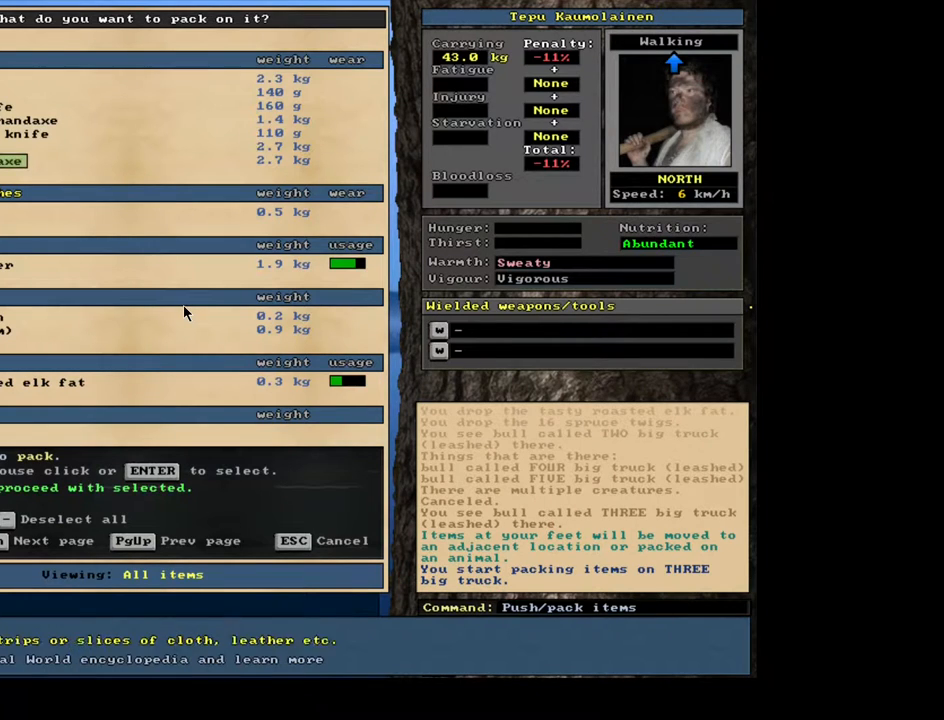
{"keys": [], "mouse": [], "events": [[467, "num2", "up"]]}
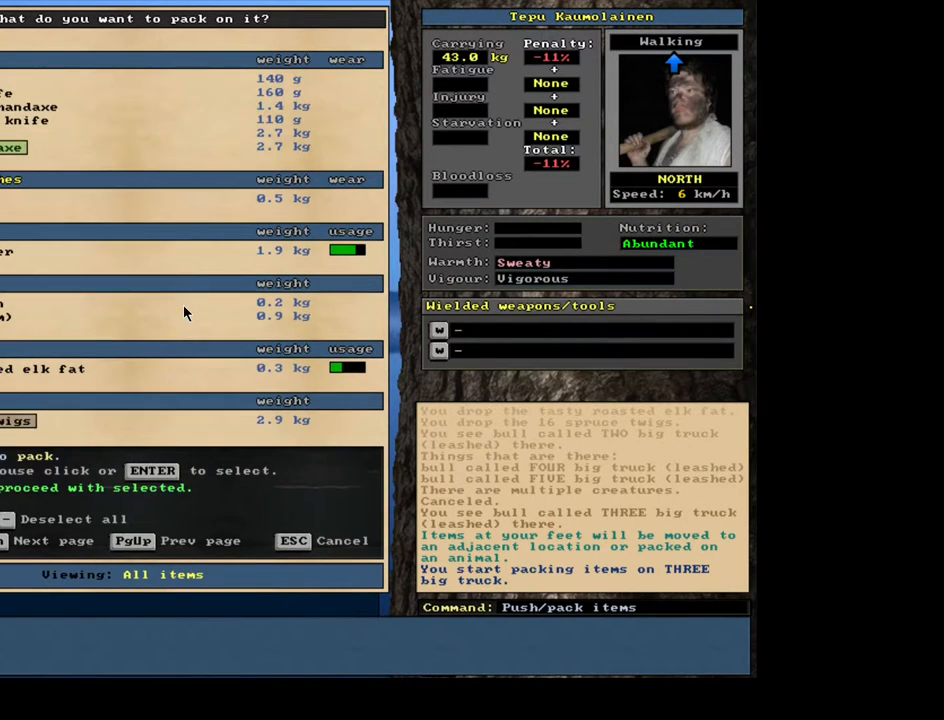
{"keys": ["num2"], "mouse": [], "events": [[250, "num2", "down"]]}
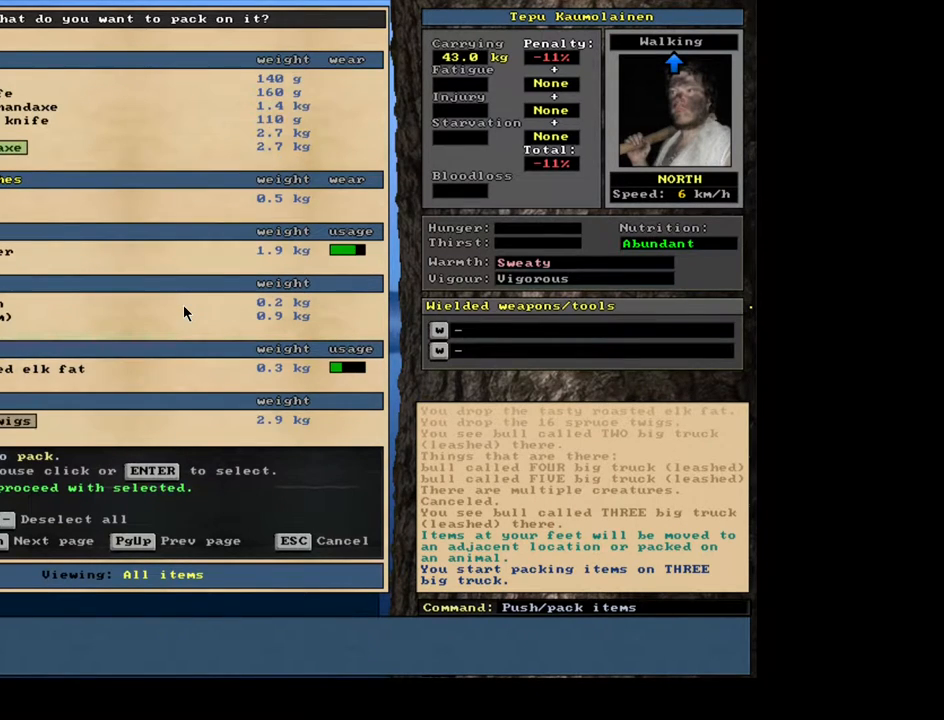
{"keys": [], "mouse": [], "events": [[183, "num2", "up"], [317, "num8", "down"], [450, "num8", "up"]]}
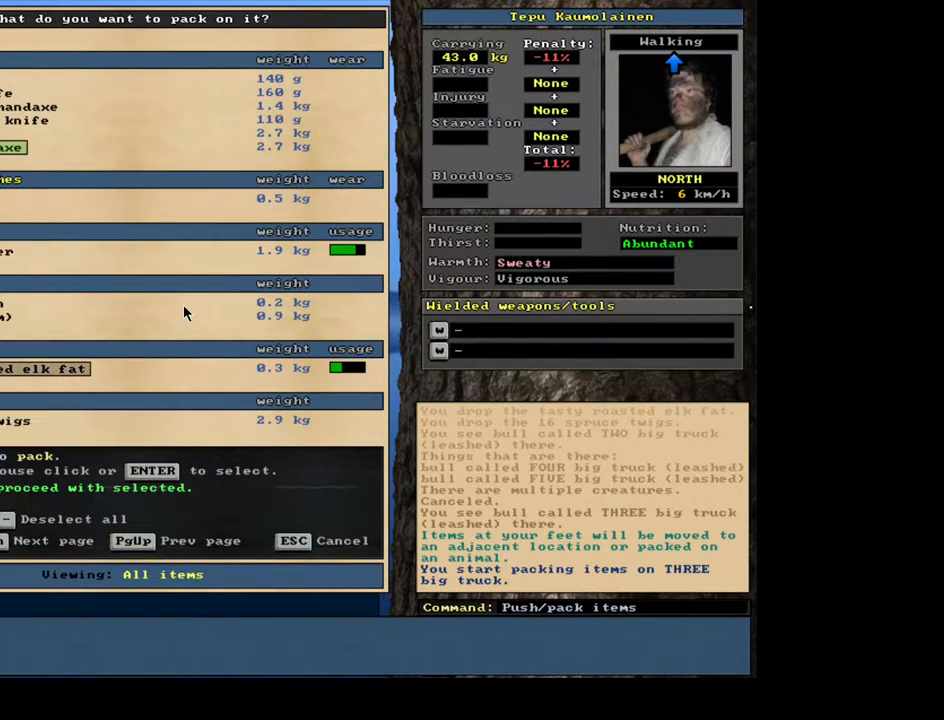
{"keys": [], "mouse": [], "events": []}
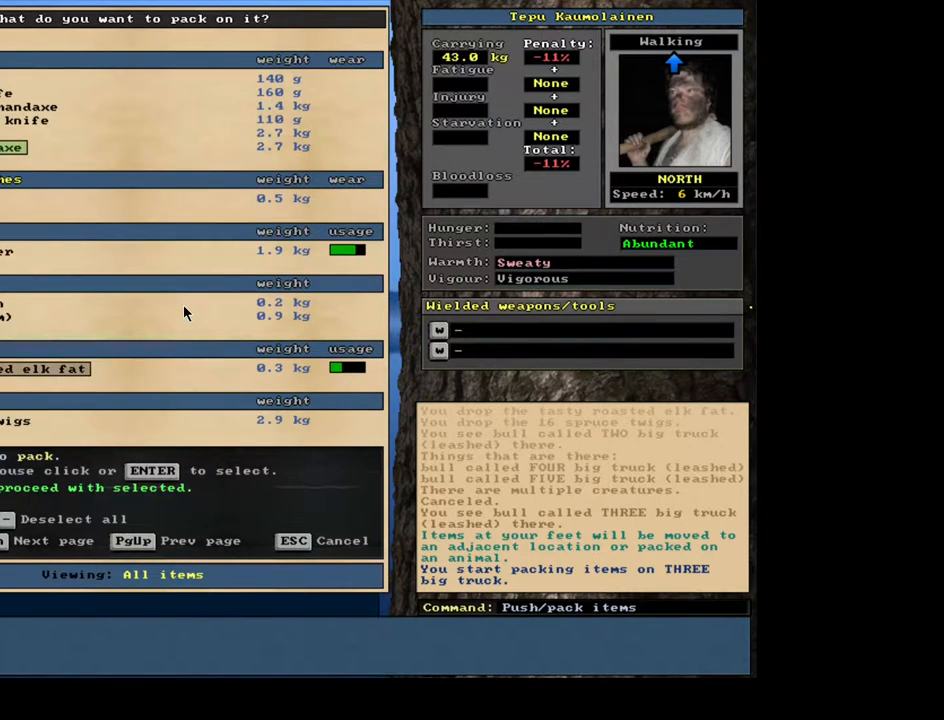
{"keys": [], "mouse": [], "events": [[267, "num2", "down"], [400, "num2", "up"]]}
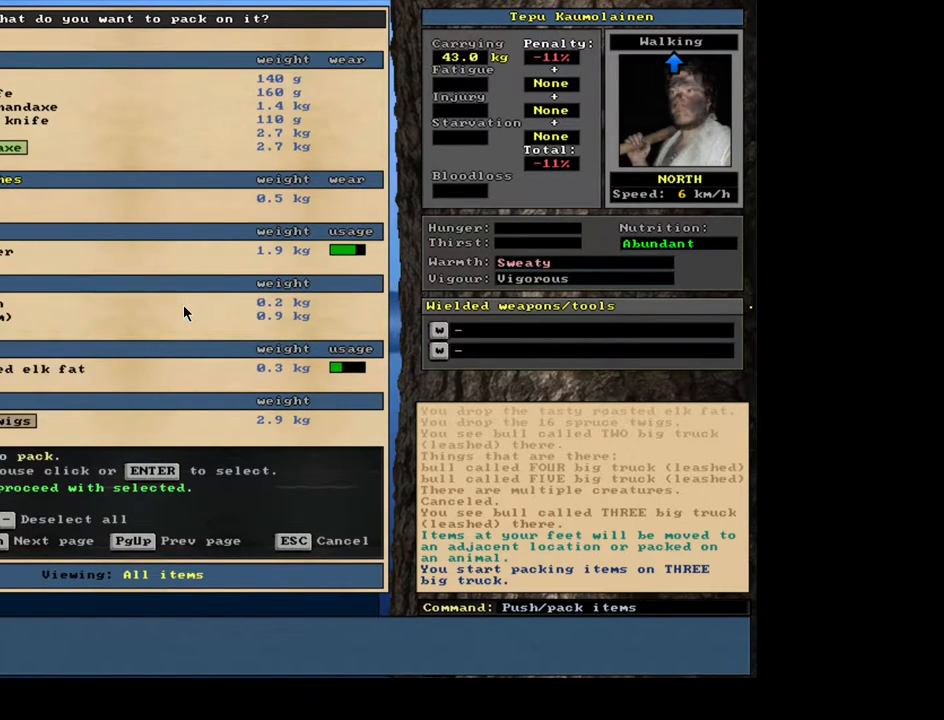
{"keys": [], "mouse": [], "events": []}
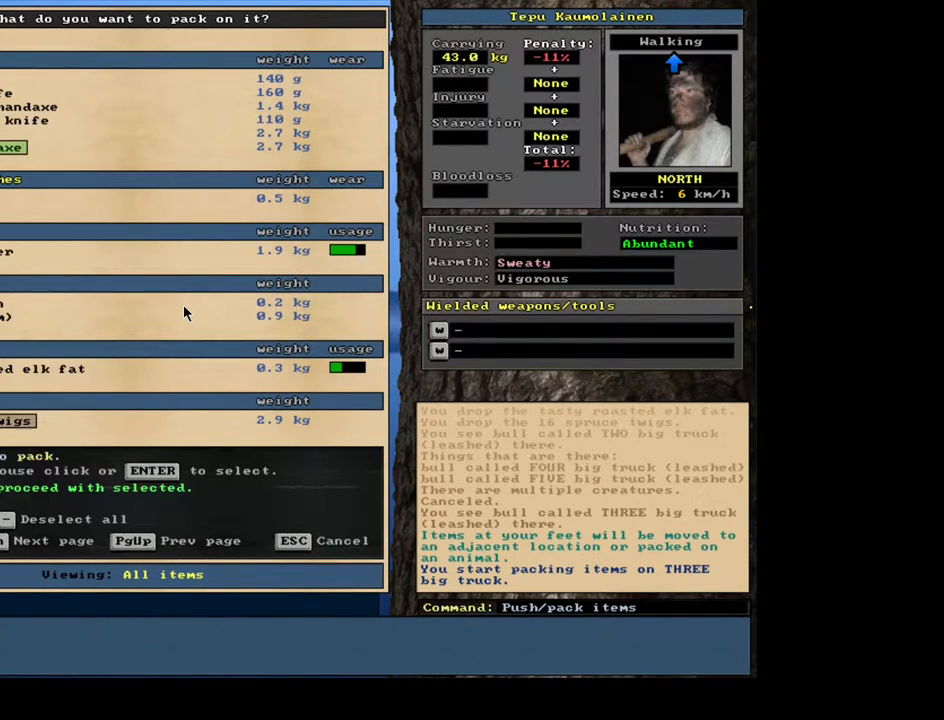
{"keys": [], "mouse": [], "events": []}
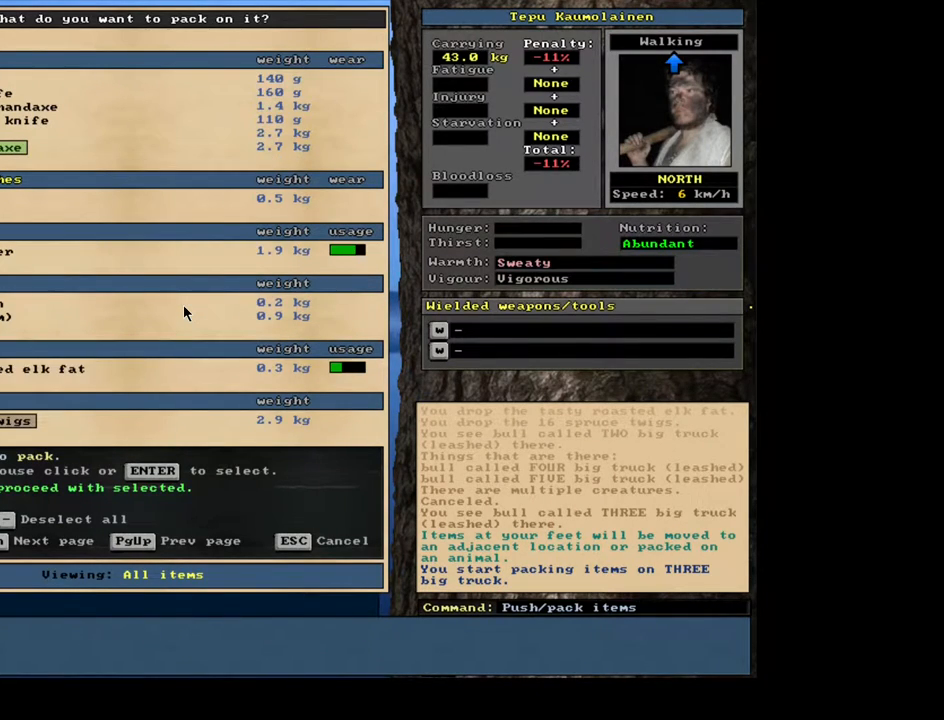
{"keys": [], "mouse": [], "events": [[150, "space", "down"], [250, "space", "up"]]}
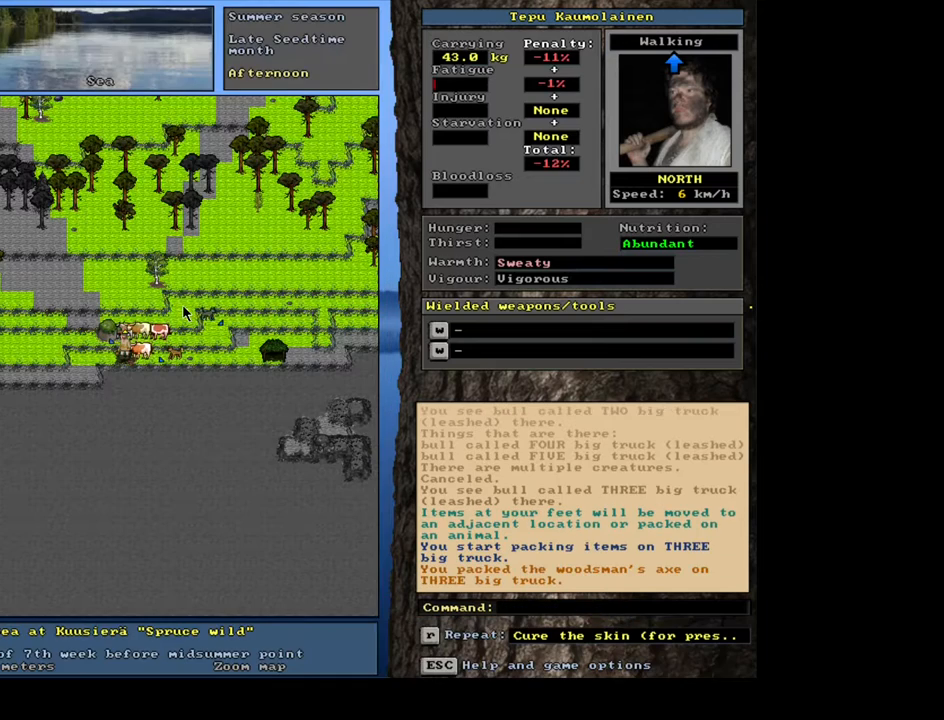
{"keys": [], "mouse": [], "events": [[350, "f3", "down"], [450, "f3", "up"]]}
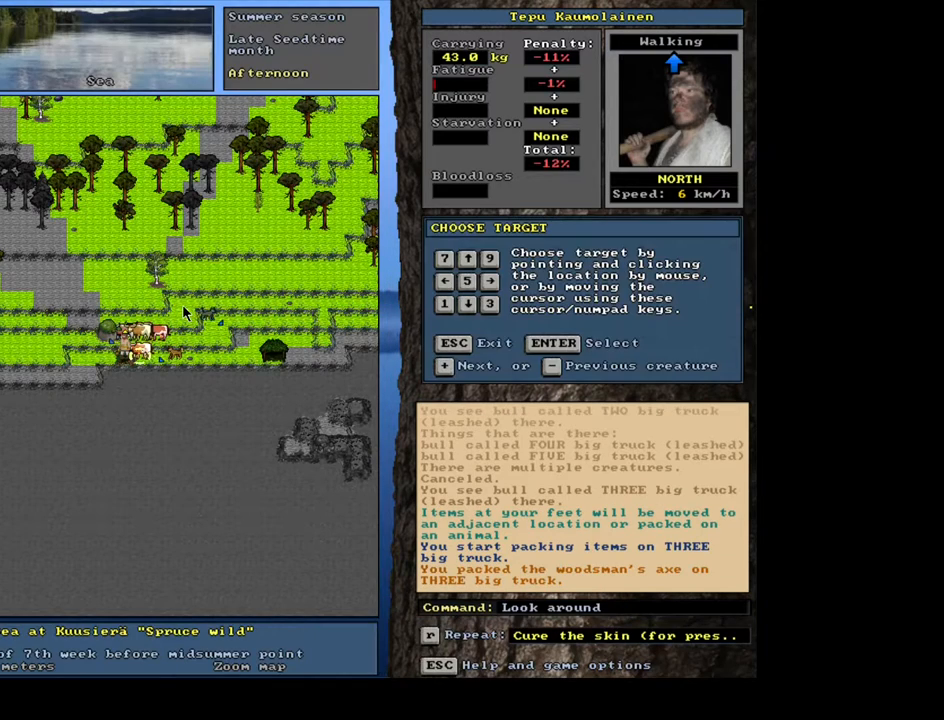
{"keys": [], "mouse": [], "events": [[83, "num6", "down"], [133, "num6", "up"], [350, "num4", "down"], [433, "num4", "up"]]}
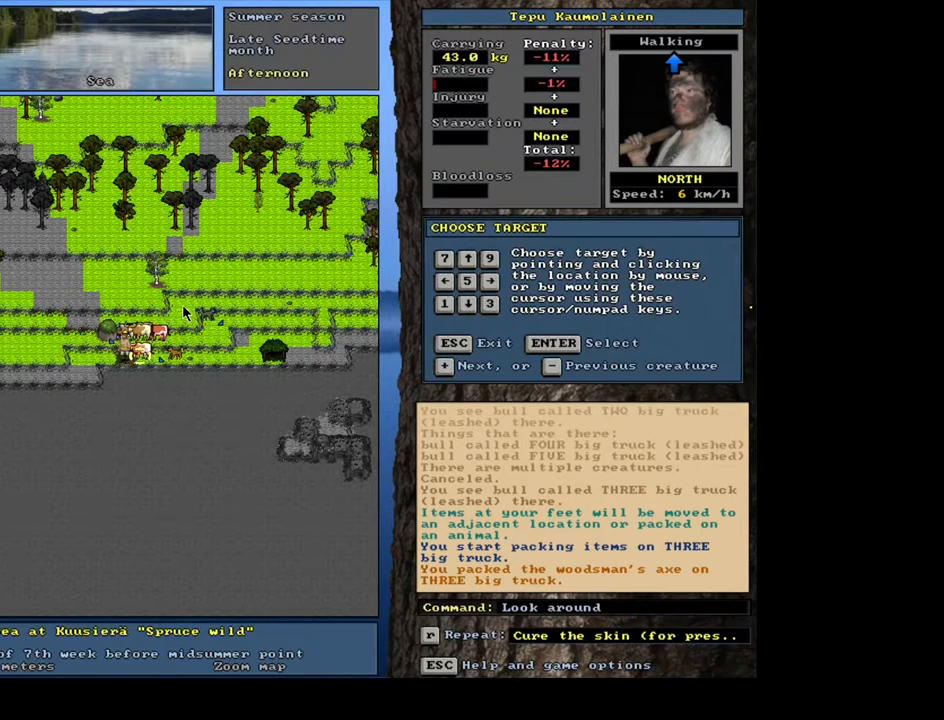
{"keys": [], "mouse": [], "events": []}
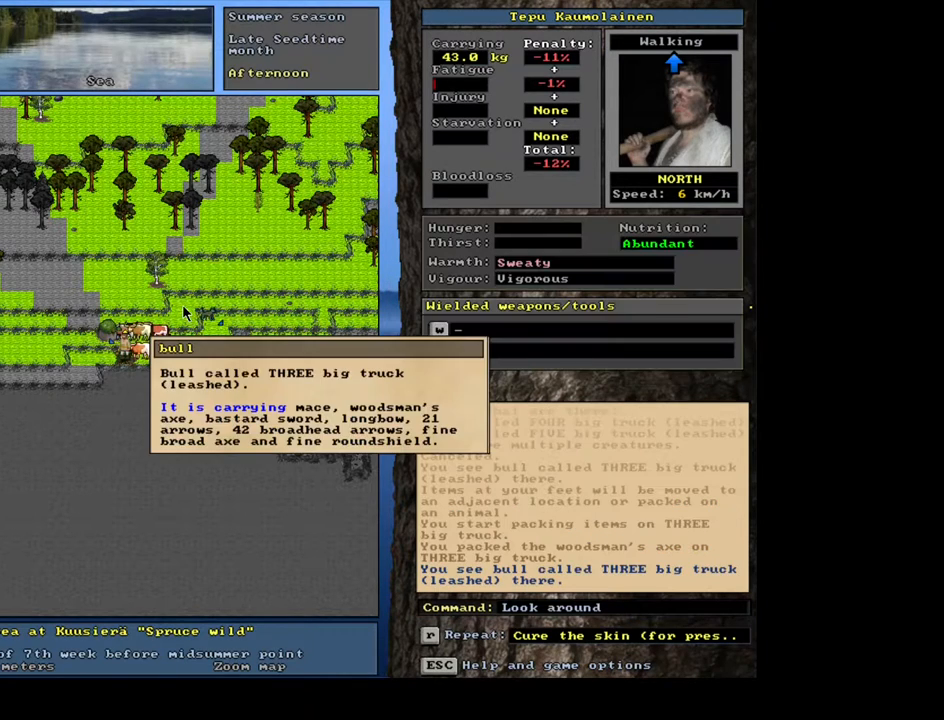
{"keys": [], "mouse": [], "events": [[33, "escape", "down"], [133, "escape", "up"], [183, "num8", "down"], [300, "num8", "up"]]}